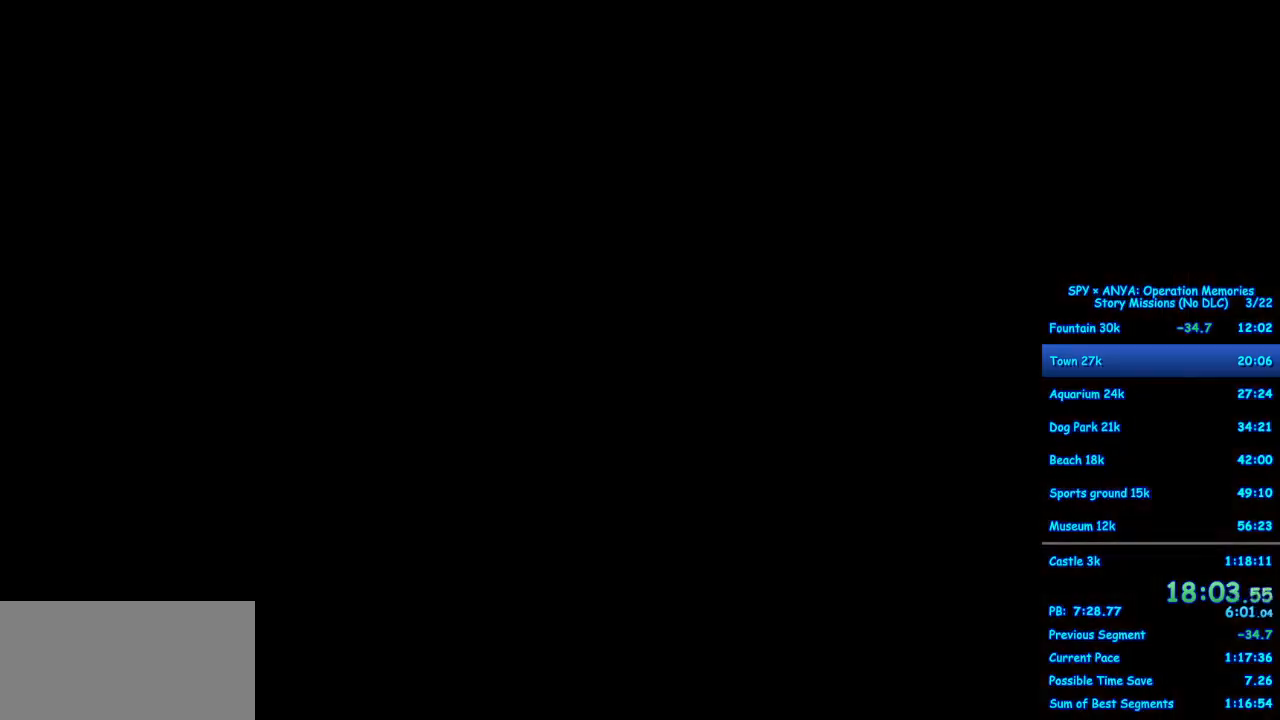
Gameplay with a controller (Xbox layout); each line is a JSON object with the inputs held at the frame after it (dt_ms = milliseconds from this image to that frame). "events" lists button and stick changes between this image and that frame as [ms after this image, input, new state], when the widget could be followed in between. Not read: DPAD_DOWN DPAD_LEFT DPAD_RIGHT L2 L3 R2 R3.
{"dt_ms": 500, "buttons": ["B"], "left_stick": "center", "right_stick": "center", "events": [[267, "B", "down"]]}
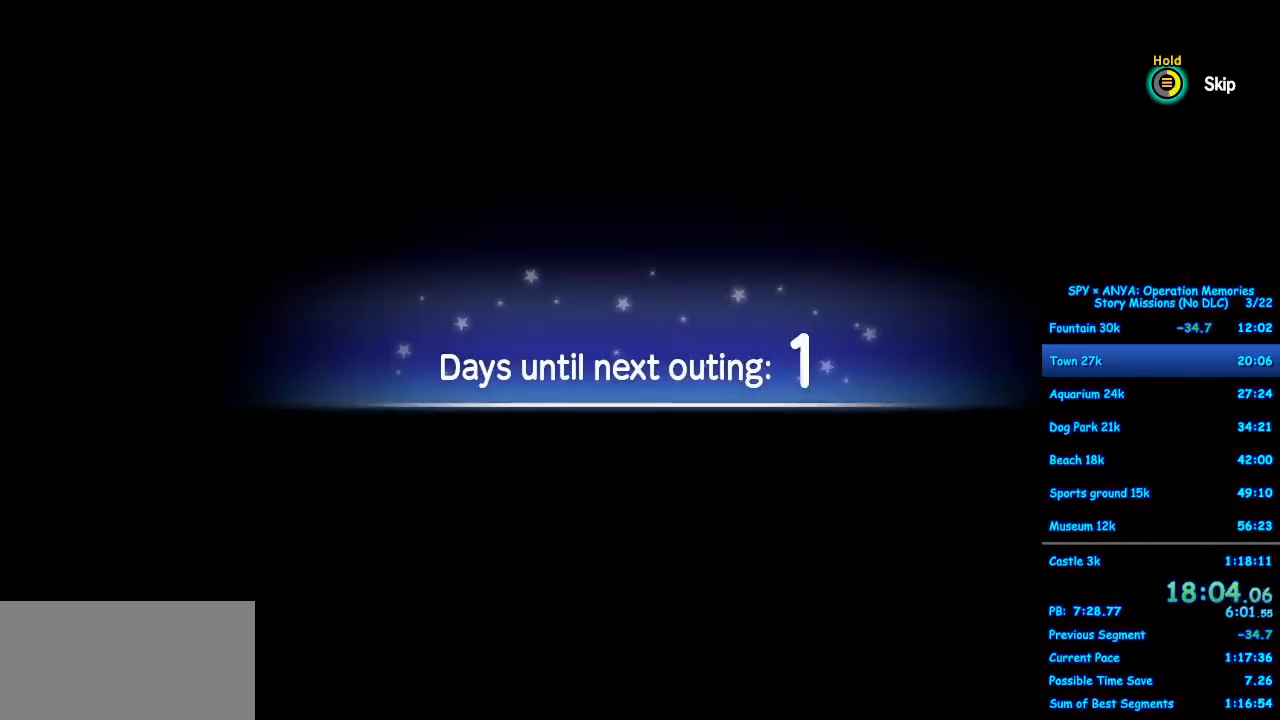
{"dt_ms": 500, "buttons": [], "left_stick": "center", "right_stick": "center", "events": [[300, "B", "up"]]}
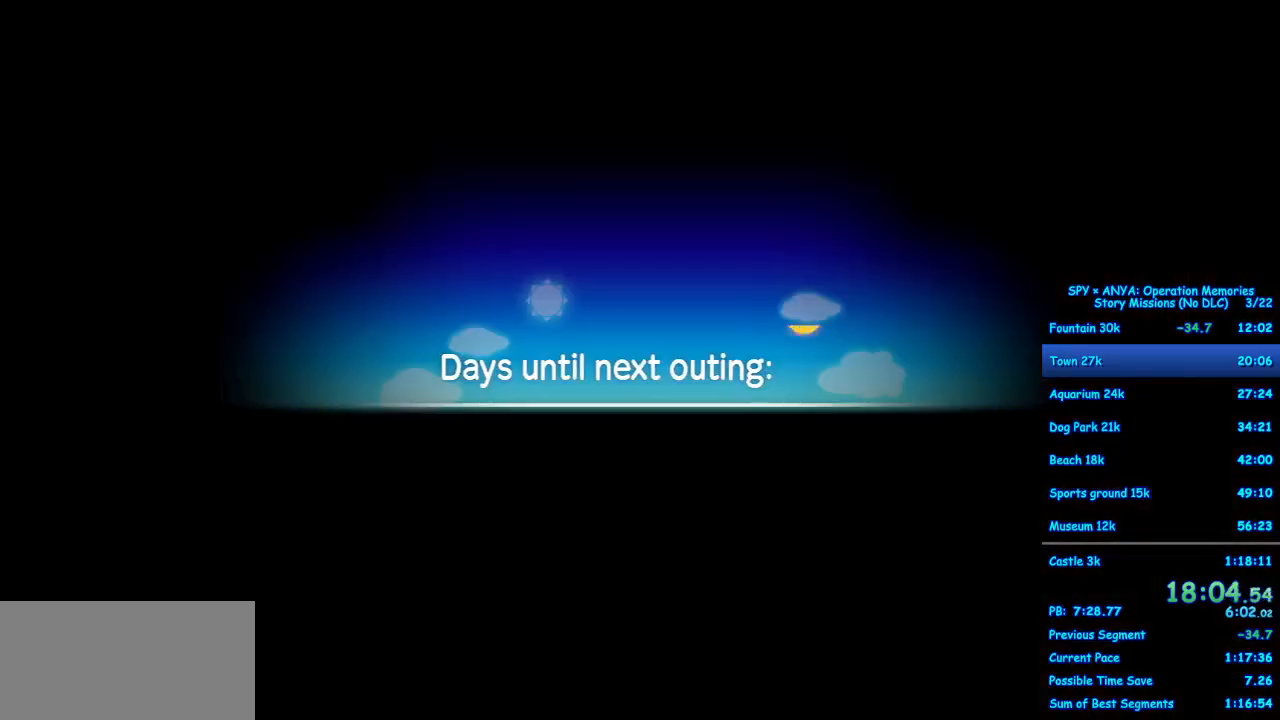
{"dt_ms": 500, "buttons": [], "left_stick": "center", "right_stick": "center", "events": []}
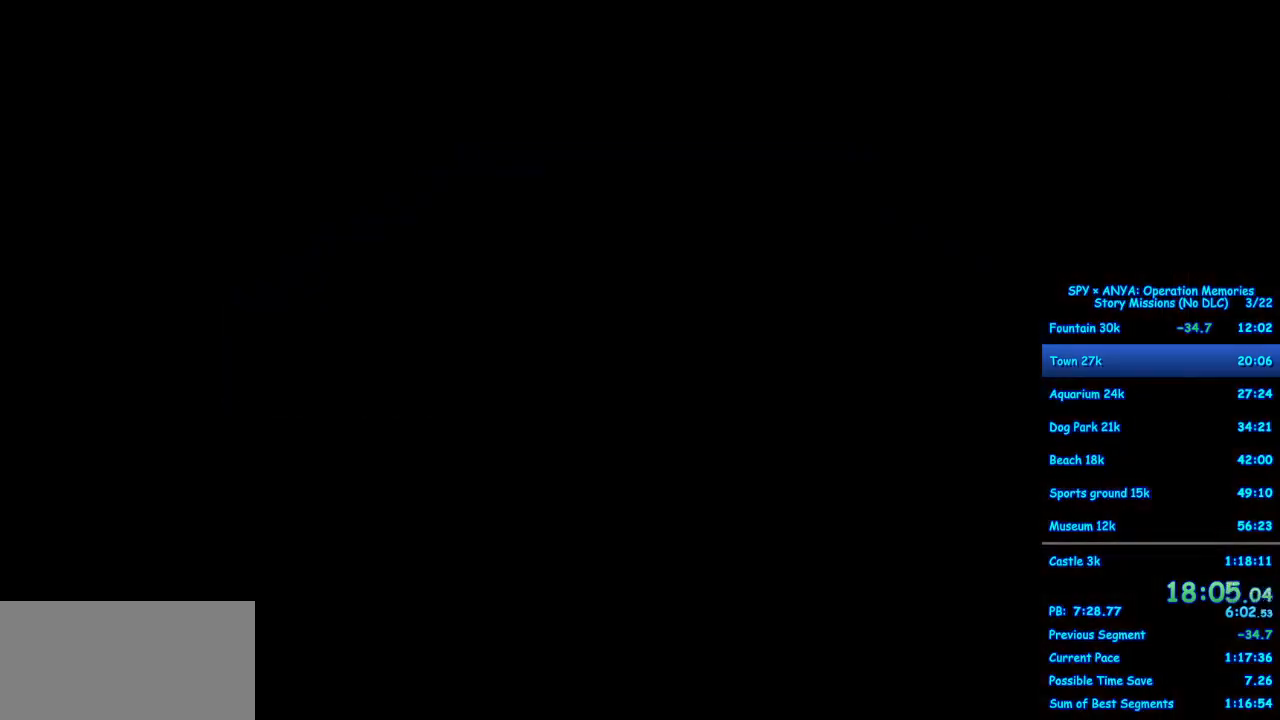
{"dt_ms": 500, "buttons": [], "left_stick": "center", "right_stick": "center", "events": []}
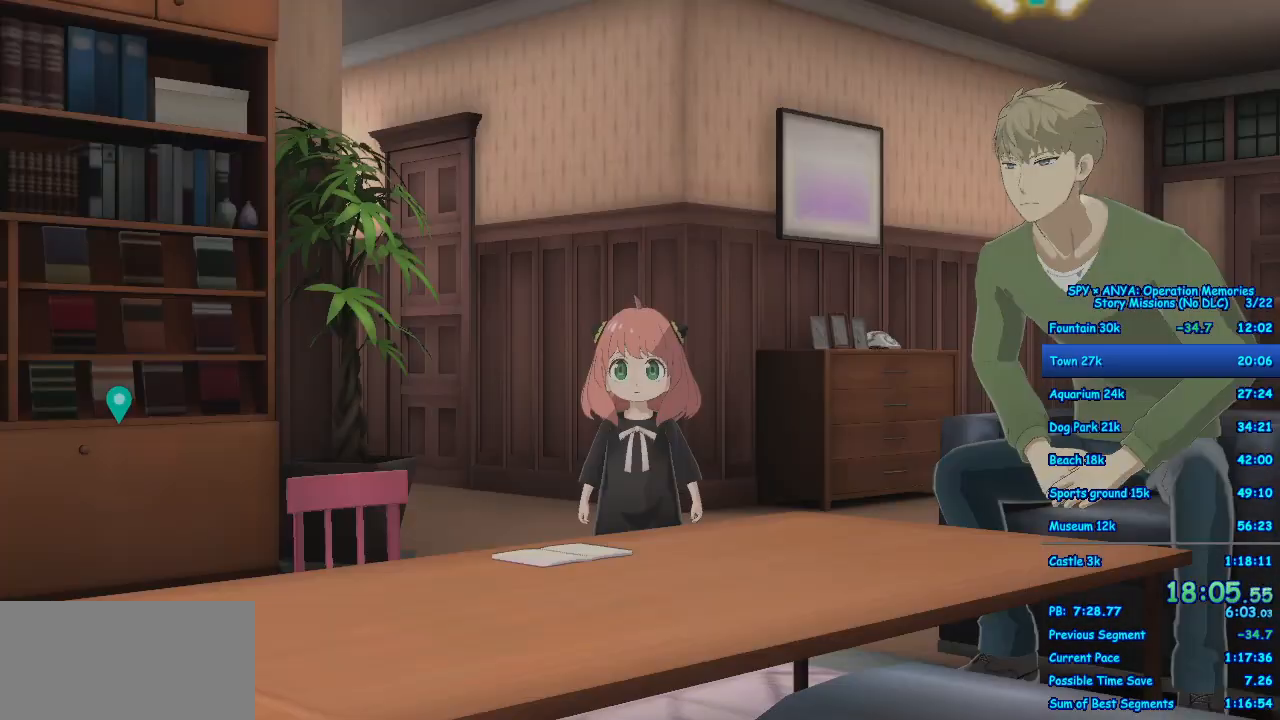
{"dt_ms": 500, "buttons": ["B"], "left_stick": "center", "right_stick": "center", "events": [[317, "B", "down"], [433, "B", "up"], [467, "B", "down"]]}
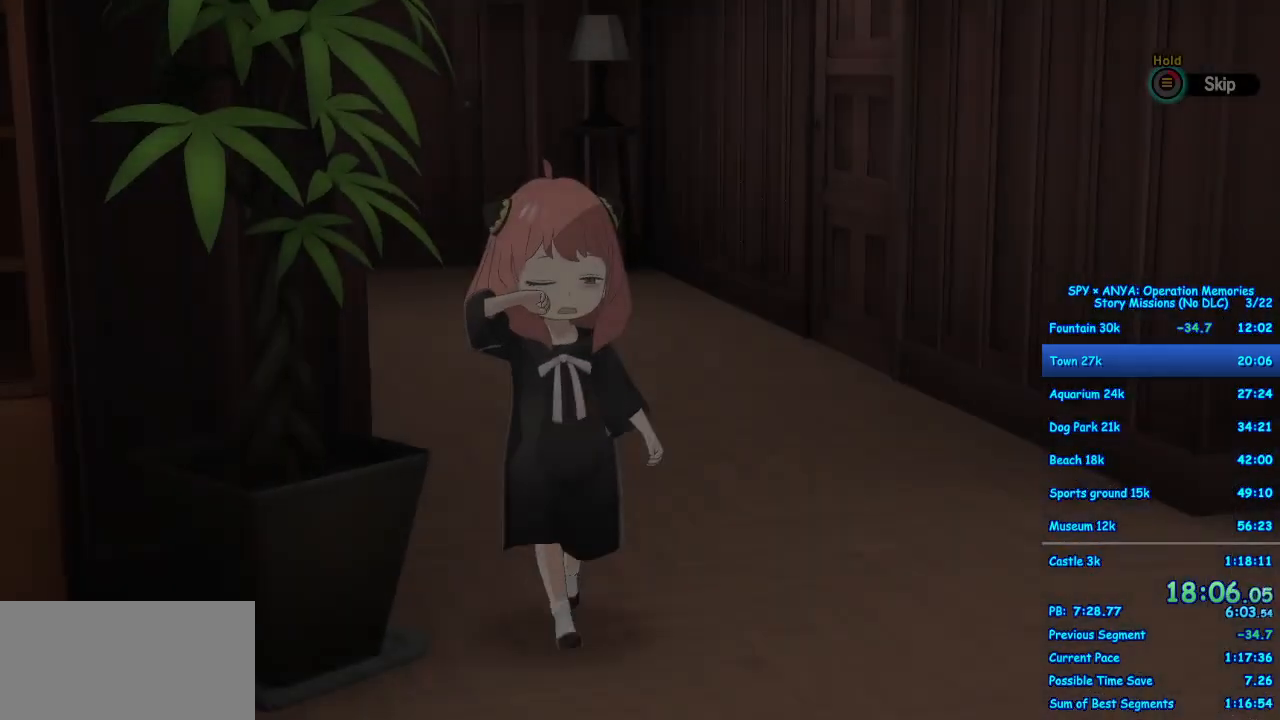
{"dt_ms": 500, "buttons": ["B"], "left_stick": "center", "right_stick": "center", "events": []}
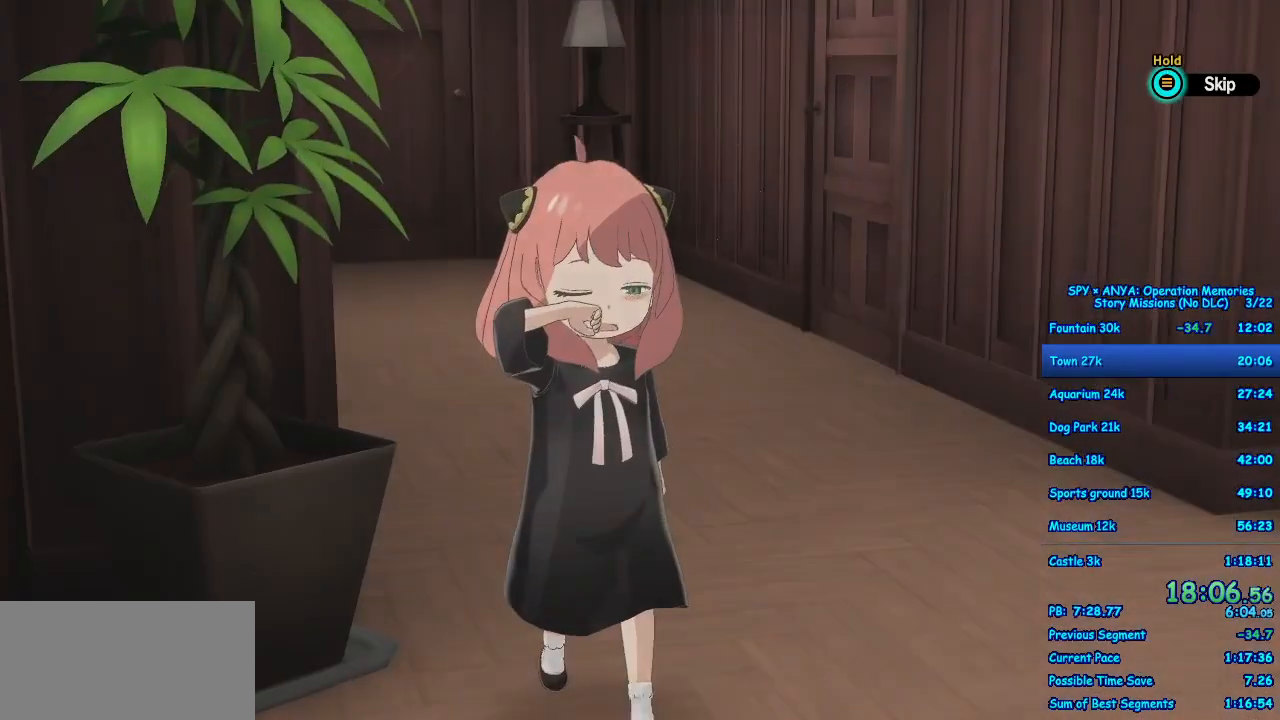
{"dt_ms": 500, "buttons": [], "left_stick": "center", "right_stick": "center", "events": [[67, "B", "up"]]}
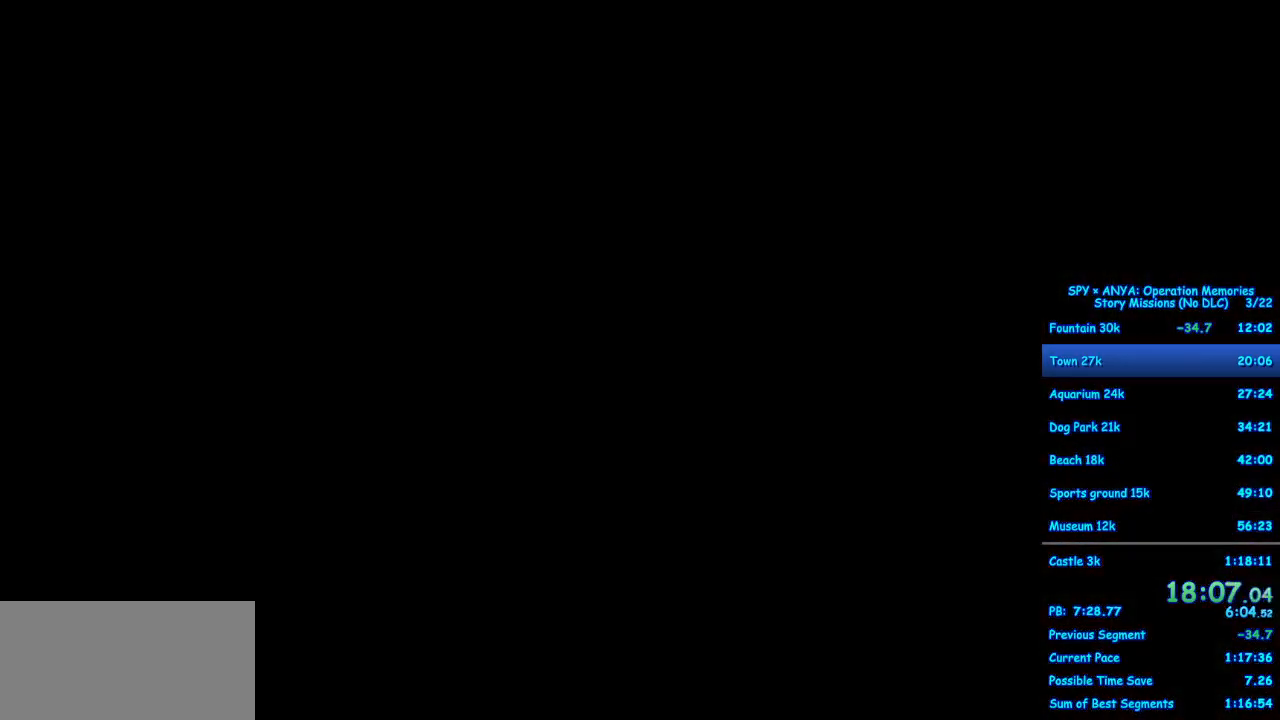
{"dt_ms": 500, "buttons": ["R1"], "left_stick": "center", "right_stick": "center", "events": [[500, "R1", "down"]]}
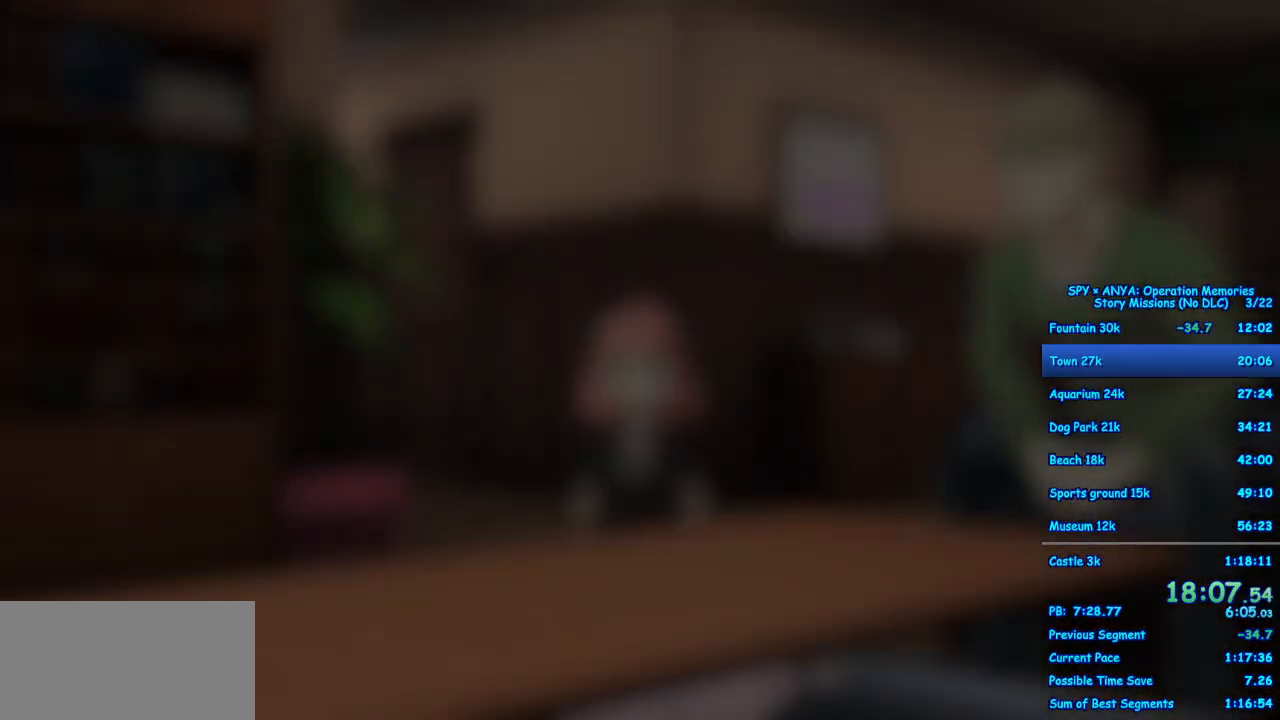
{"dt_ms": 500, "buttons": ["R1"], "left_stick": "center", "right_stick": "center", "events": []}
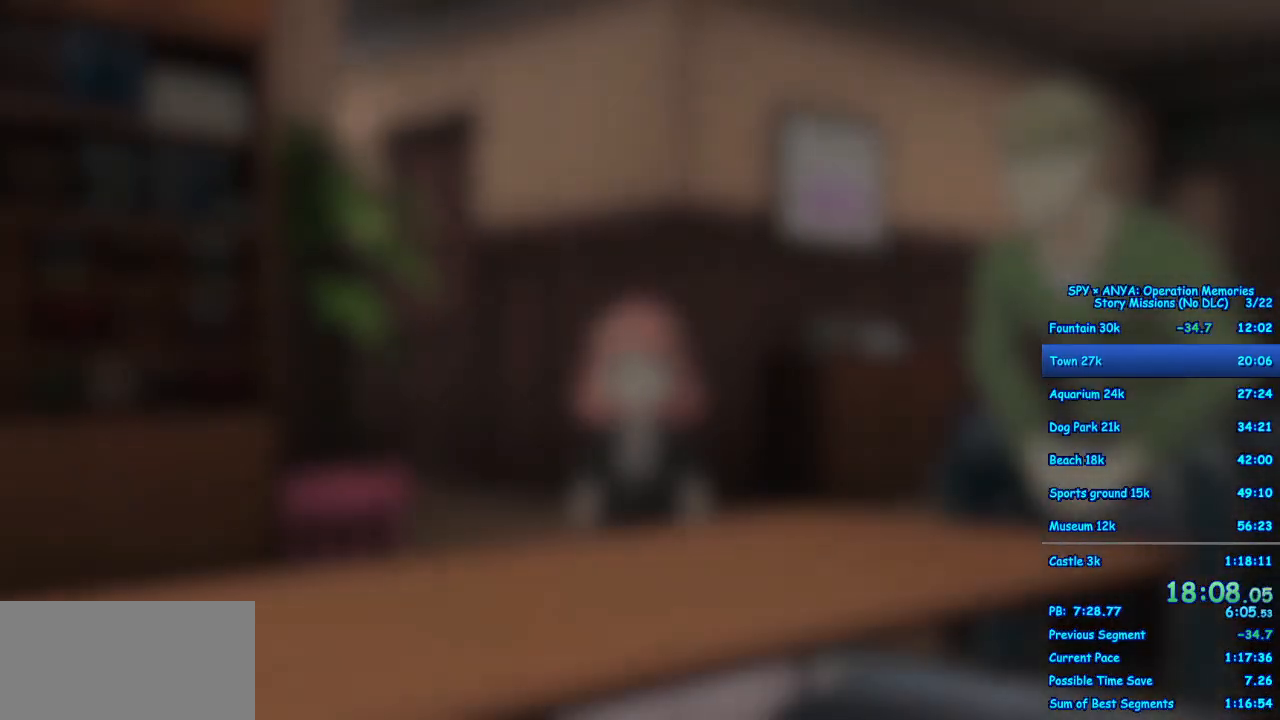
{"dt_ms": 1000, "buttons": ["R1"], "left_stick": "center", "right_stick": "center"}
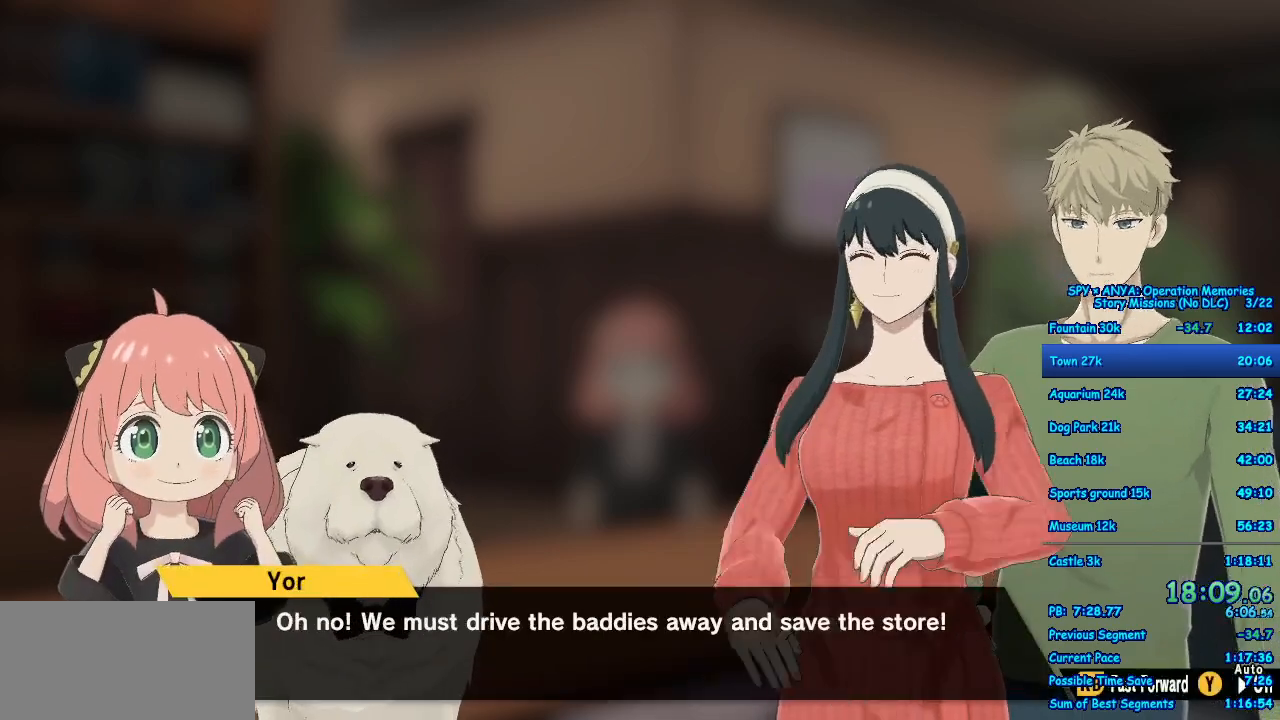
{"dt_ms": 500, "buttons": ["R1"], "left_stick": "center", "right_stick": "center", "events": []}
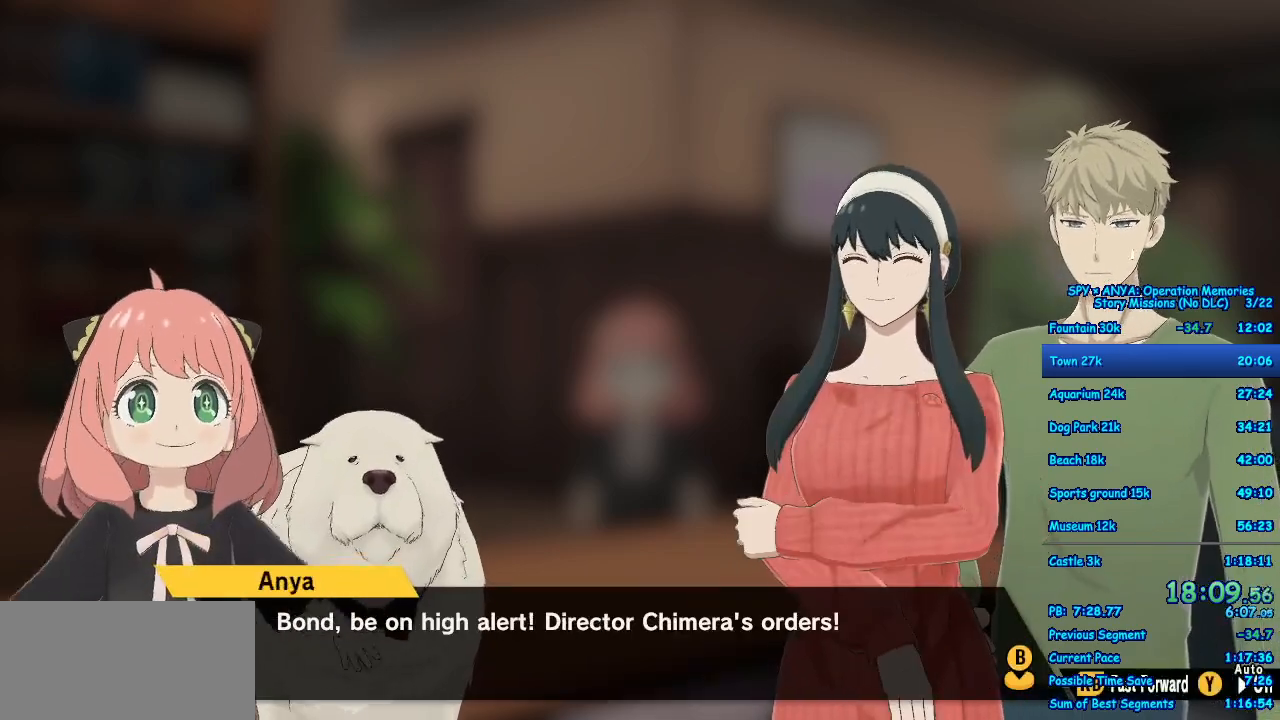
{"dt_ms": 500, "buttons": ["R1"], "left_stick": "center", "right_stick": "center", "events": []}
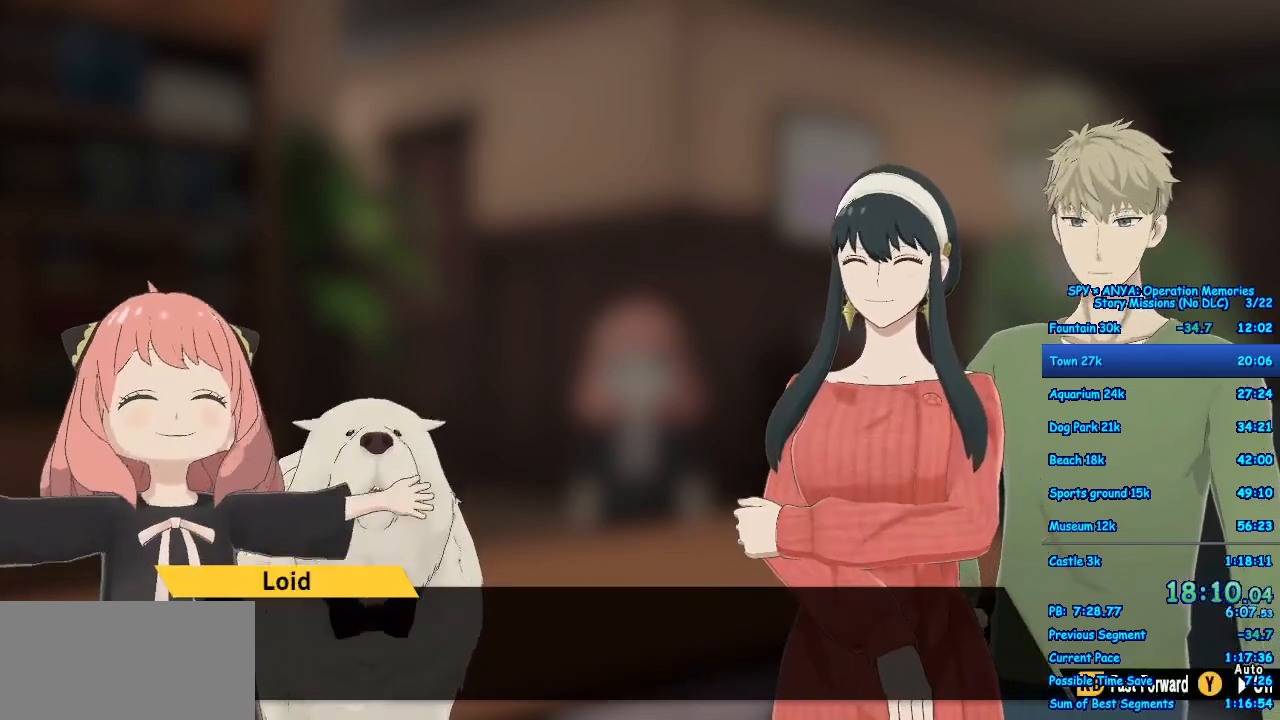
{"dt_ms": 500, "buttons": ["R1"], "left_stick": "center", "right_stick": "center"}
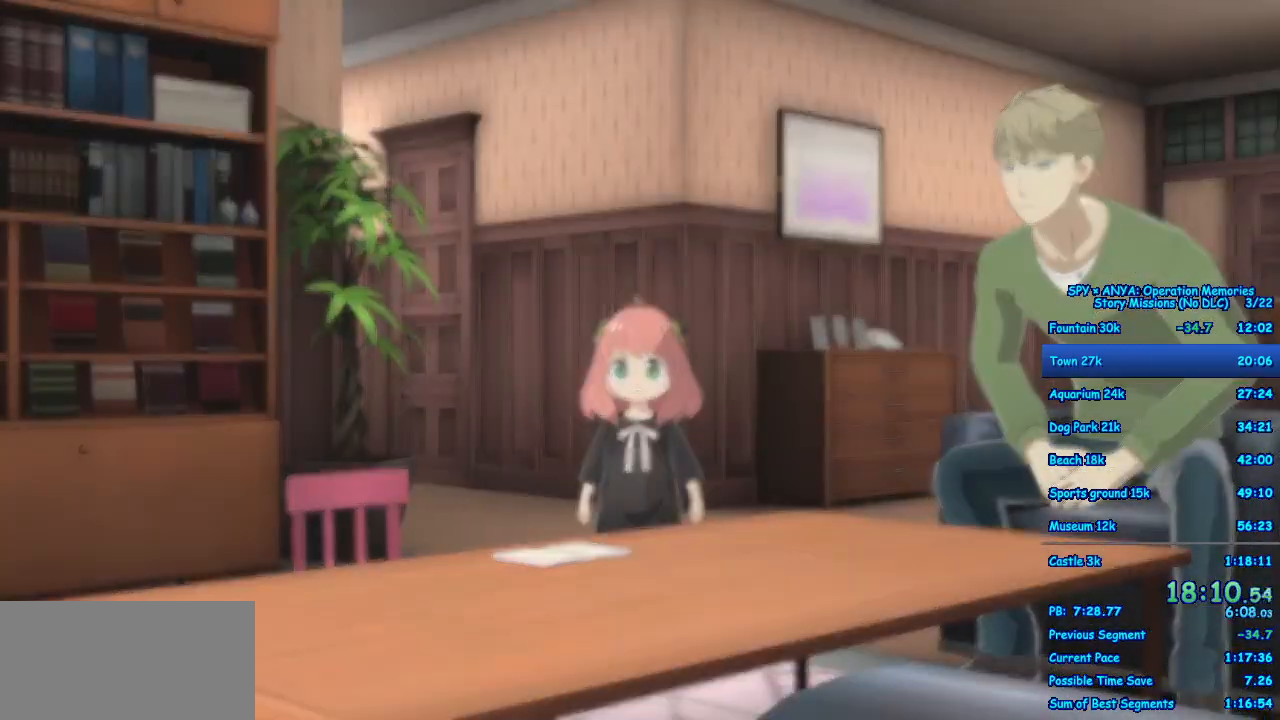
{"dt_ms": 500, "buttons": [], "left_stick": "center", "right_stick": "center", "events": [[217, "R1", "up"]]}
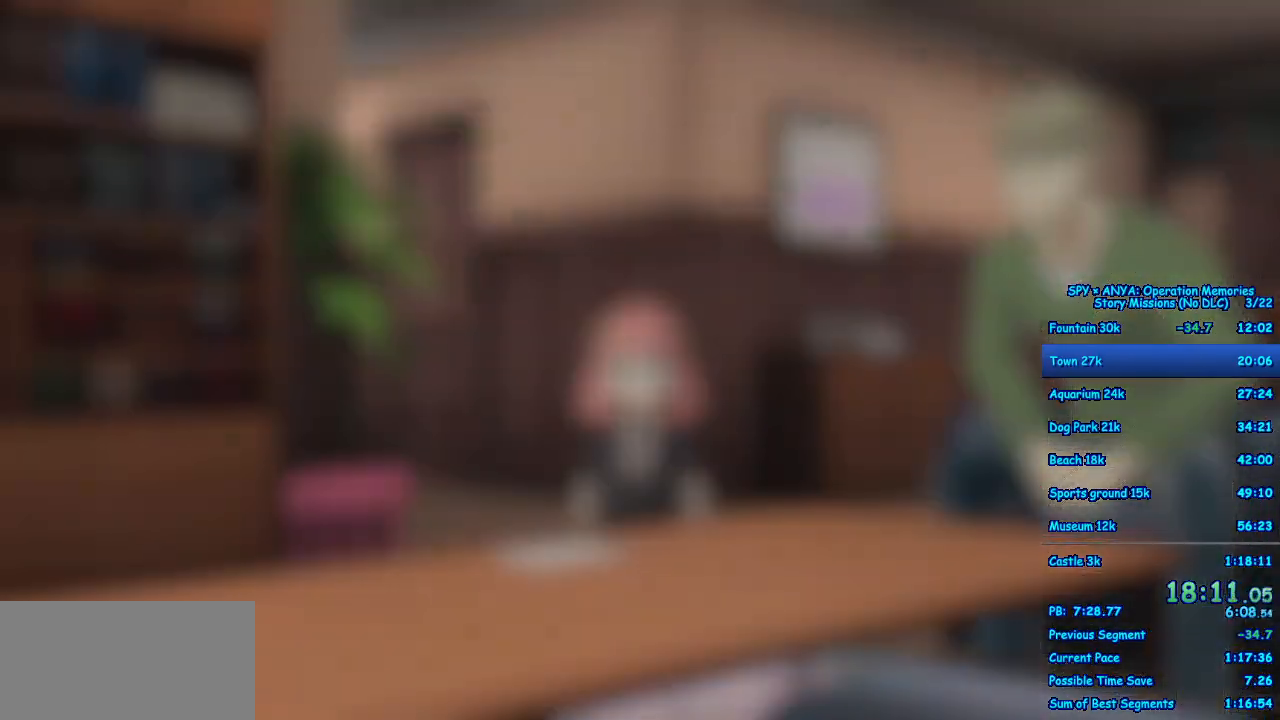
{"dt_ms": 500, "buttons": ["A"], "left_stick": "center", "right_stick": "center", "events": [[300, "A", "down"], [383, "A", "up"], [483, "A", "down"]]}
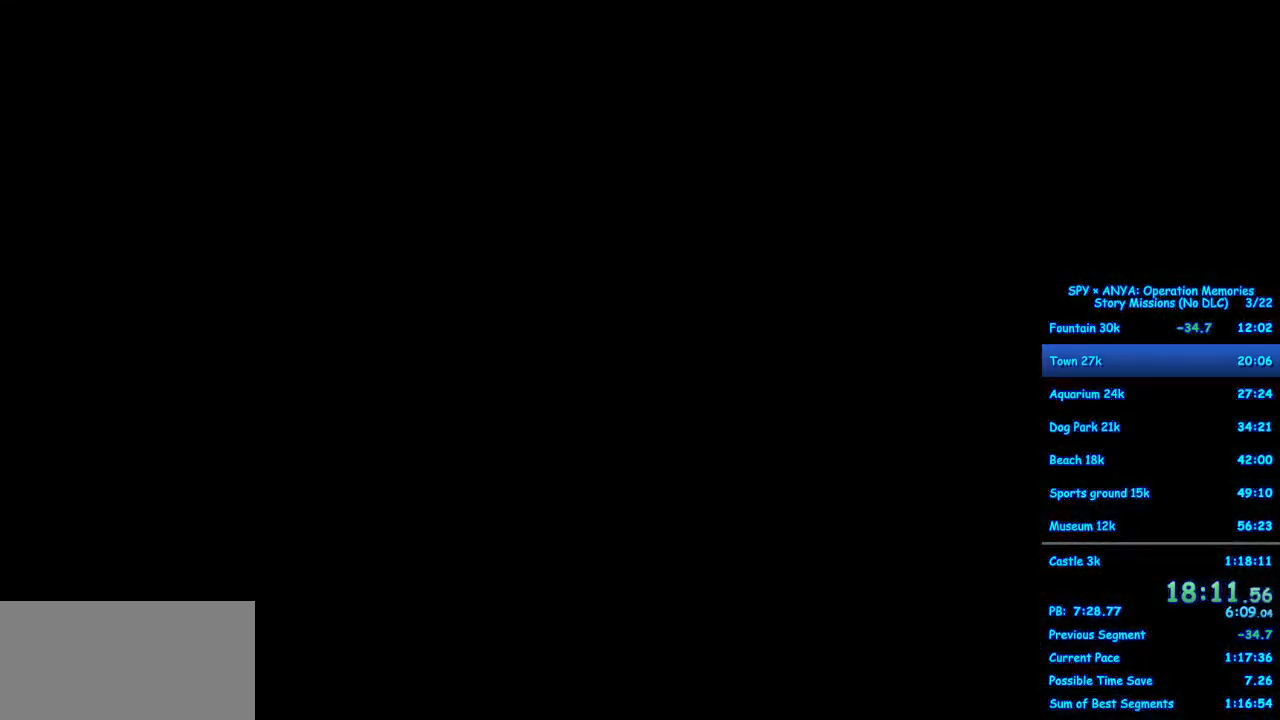
{"dt_ms": 500, "buttons": [], "left_stick": "center", "right_stick": "center", "events": [[67, "A", "up"], [183, "A", "down"], [233, "A", "up"], [383, "A", "down"], [433, "A", "up"]]}
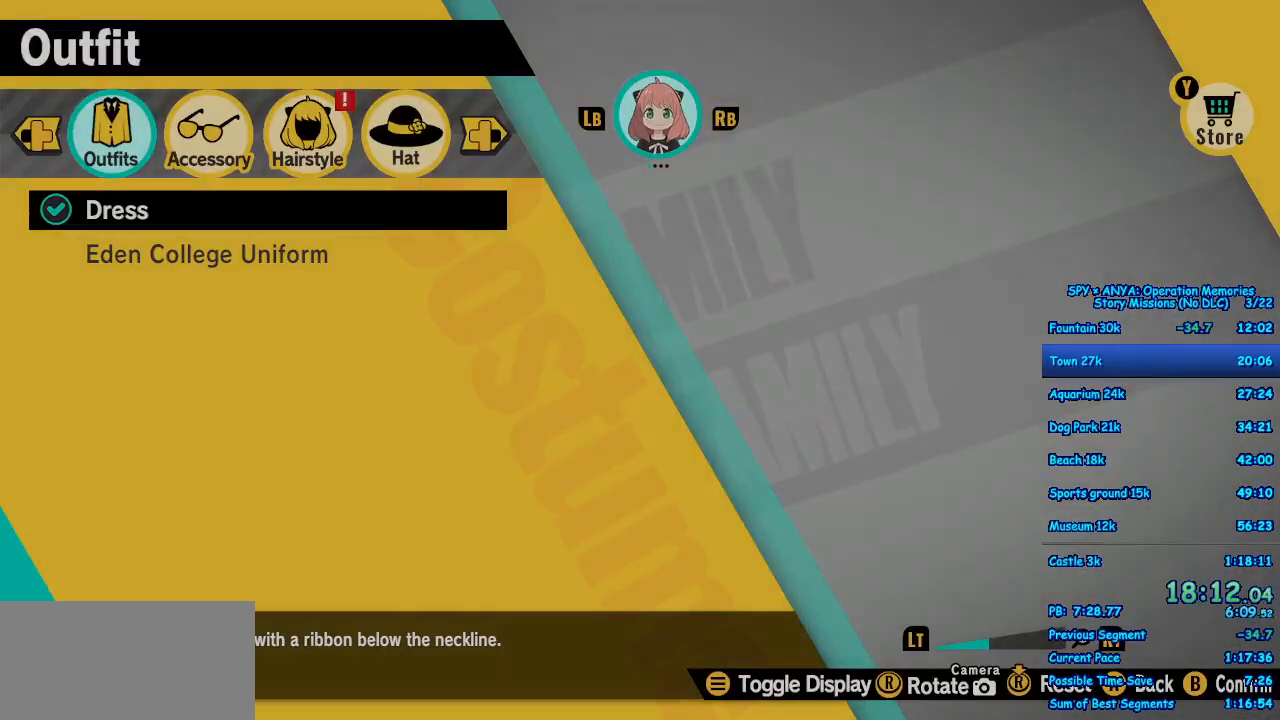
{"dt_ms": 500, "buttons": [], "left_stick": "center", "right_stick": "center", "events": [[33, "A", "down"], [100, "A", "up"], [183, "A", "down"], [250, "A", "up"]]}
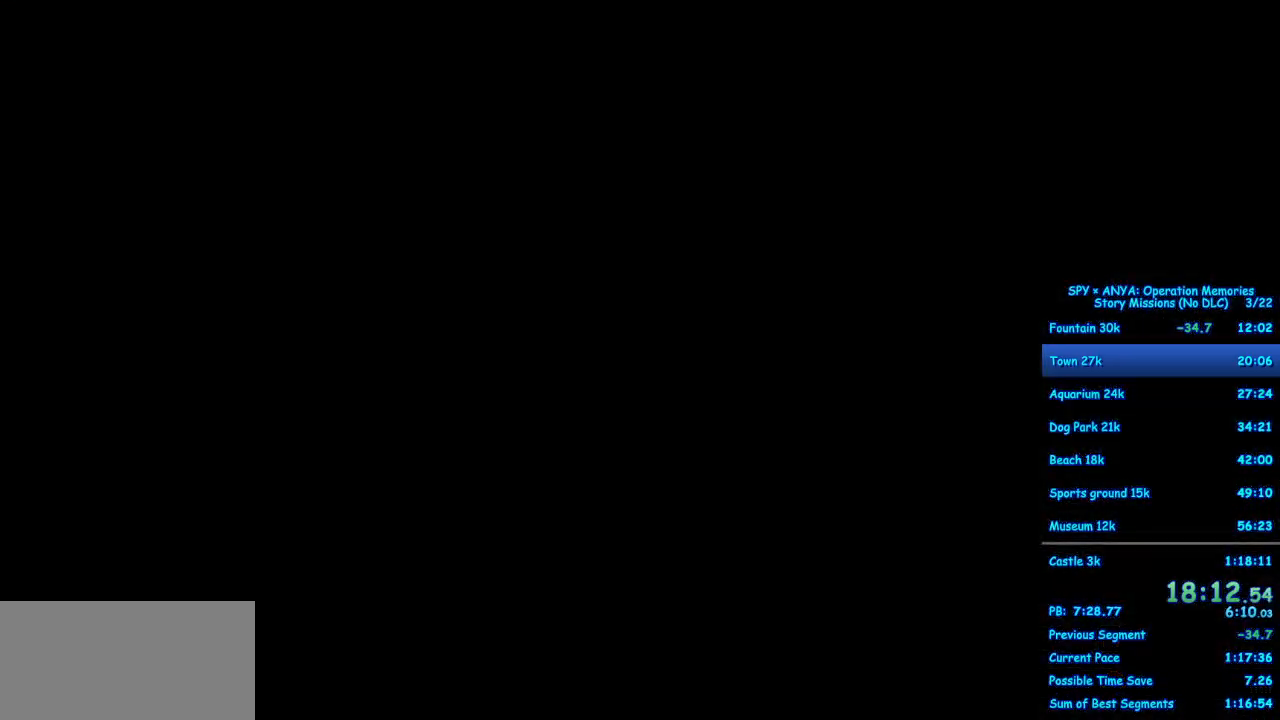
{"dt_ms": 500, "buttons": [], "left_stick": "center", "right_stick": "center", "events": []}
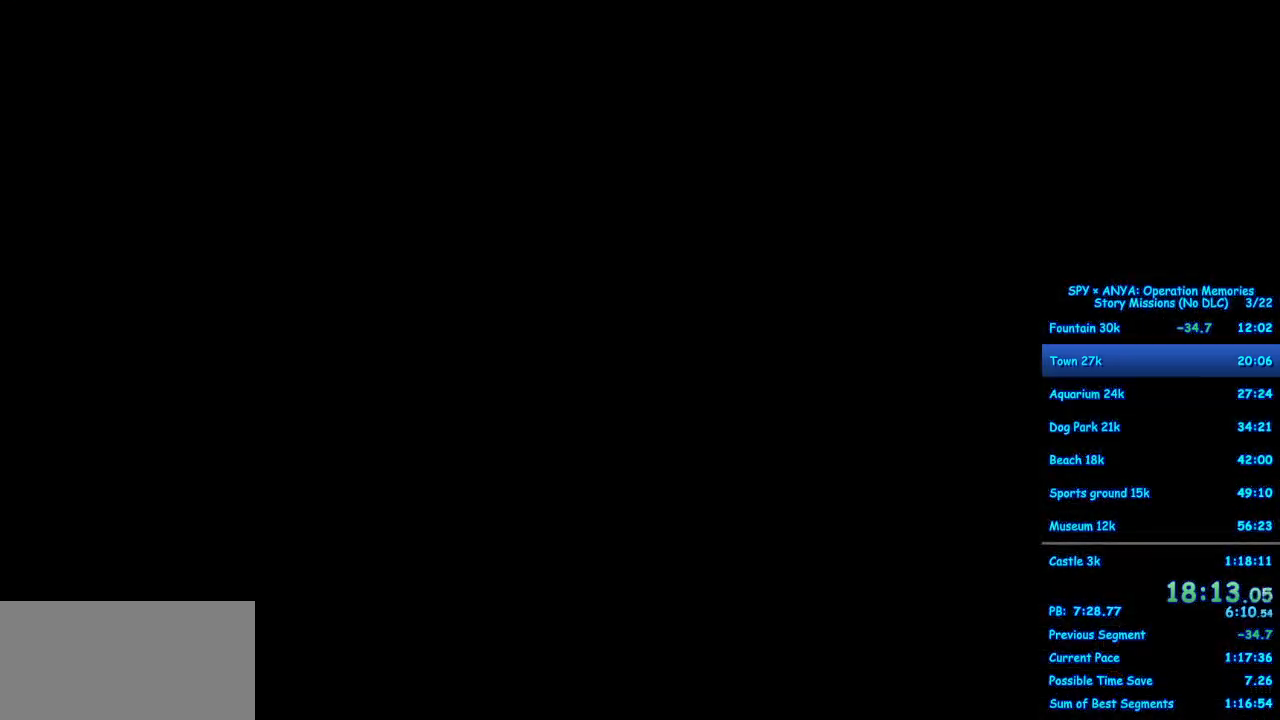
{"dt_ms": 500, "buttons": [], "left_stick": "center", "right_stick": "center", "events": []}
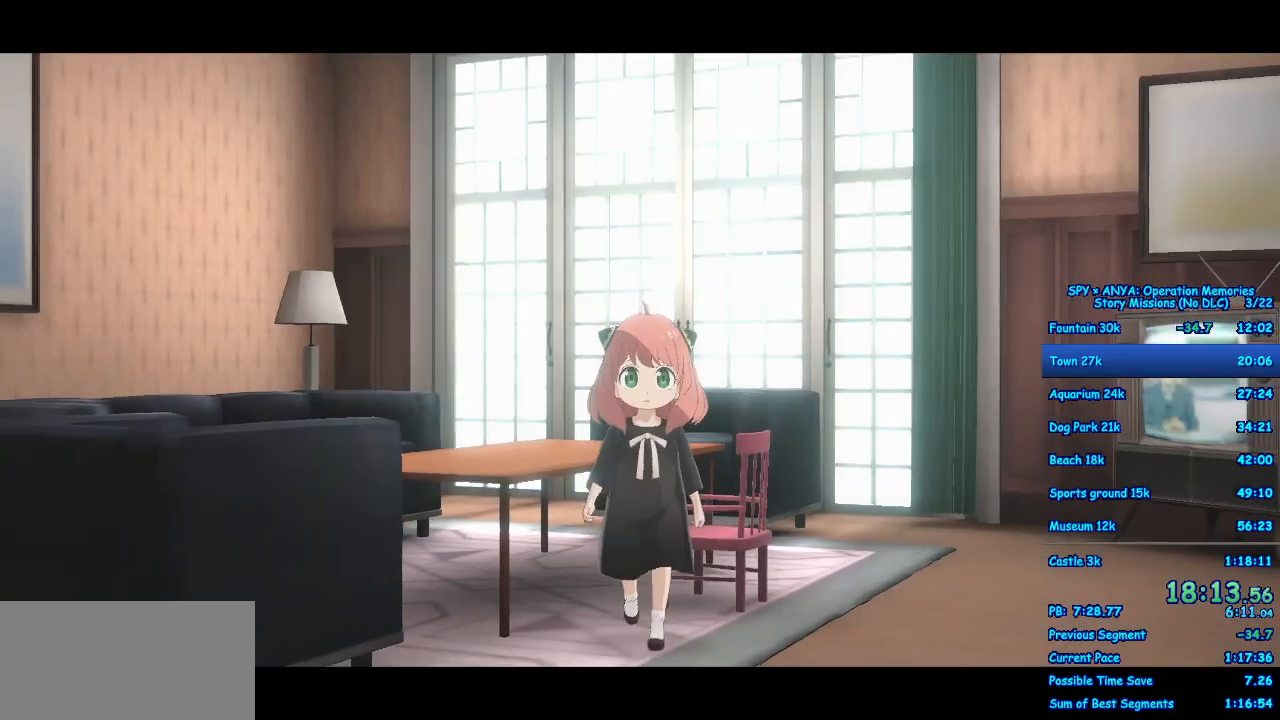
{"dt_ms": 500, "buttons": [], "left_stick": "center", "right_stick": "center", "events": []}
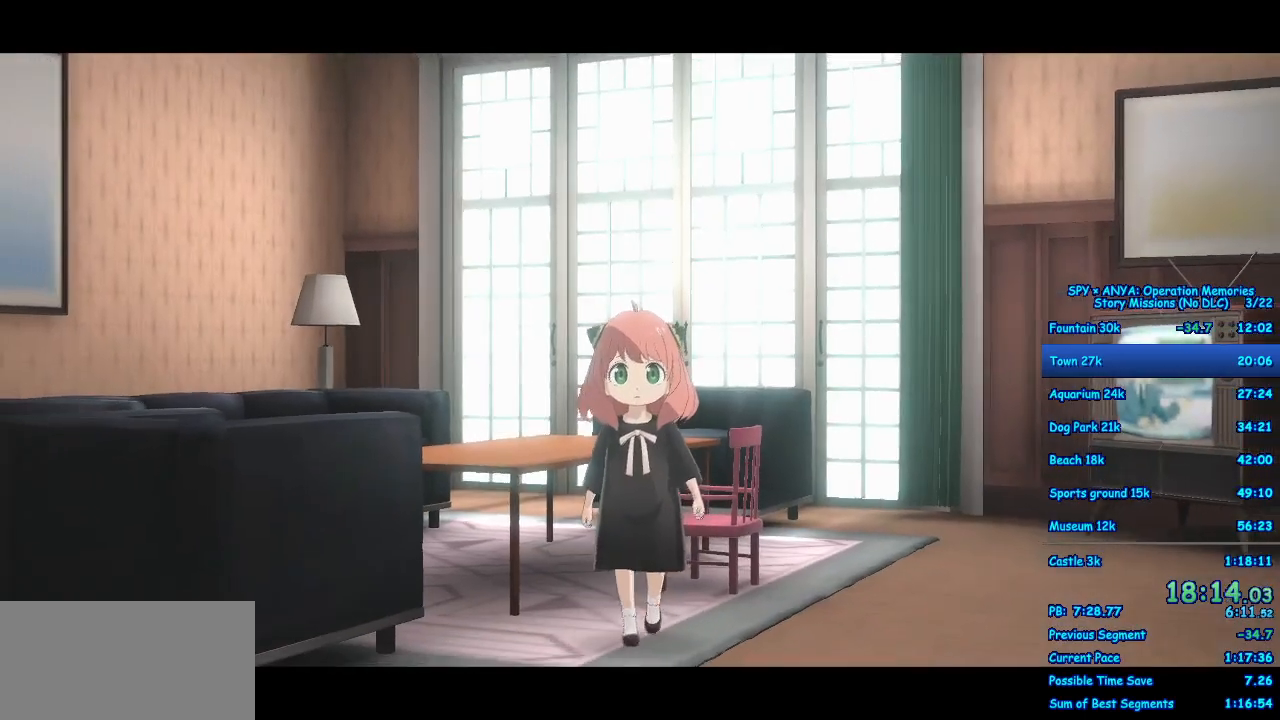
{"dt_ms": 500, "buttons": [], "left_stick": "center", "right_stick": "center", "events": []}
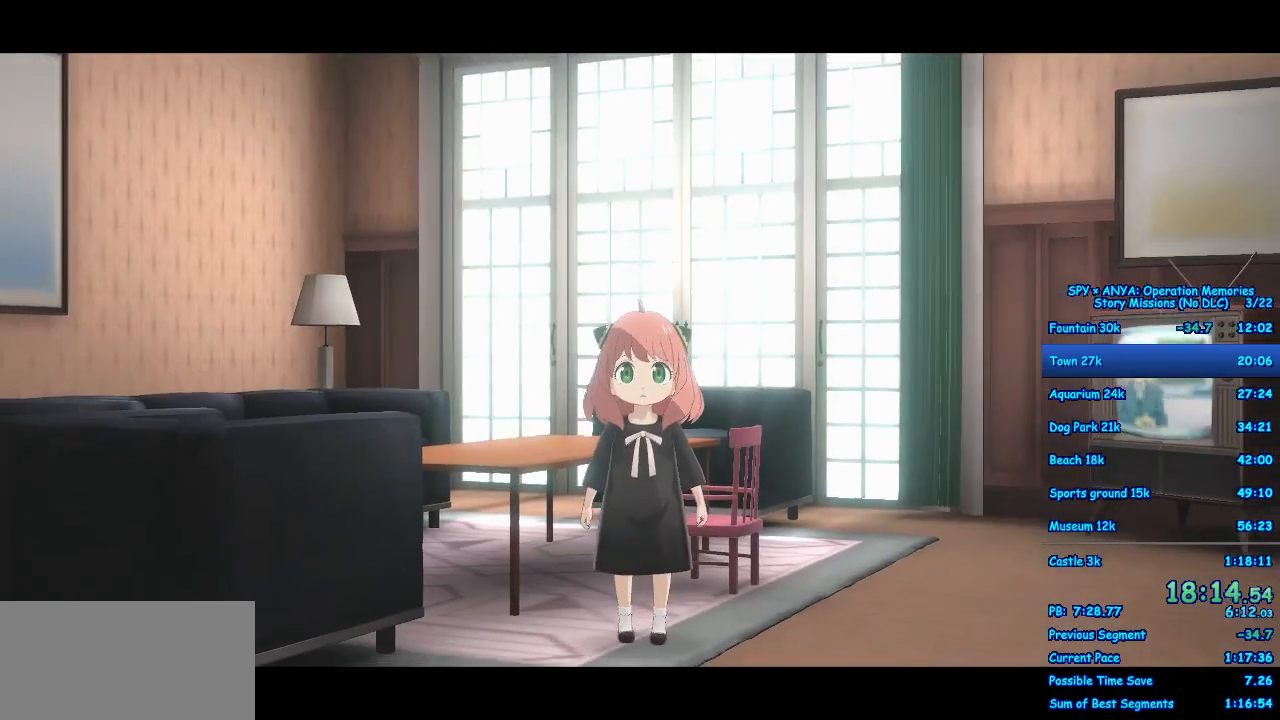
{"dt_ms": 500, "buttons": [], "left_stick": "center", "right_stick": "center", "events": []}
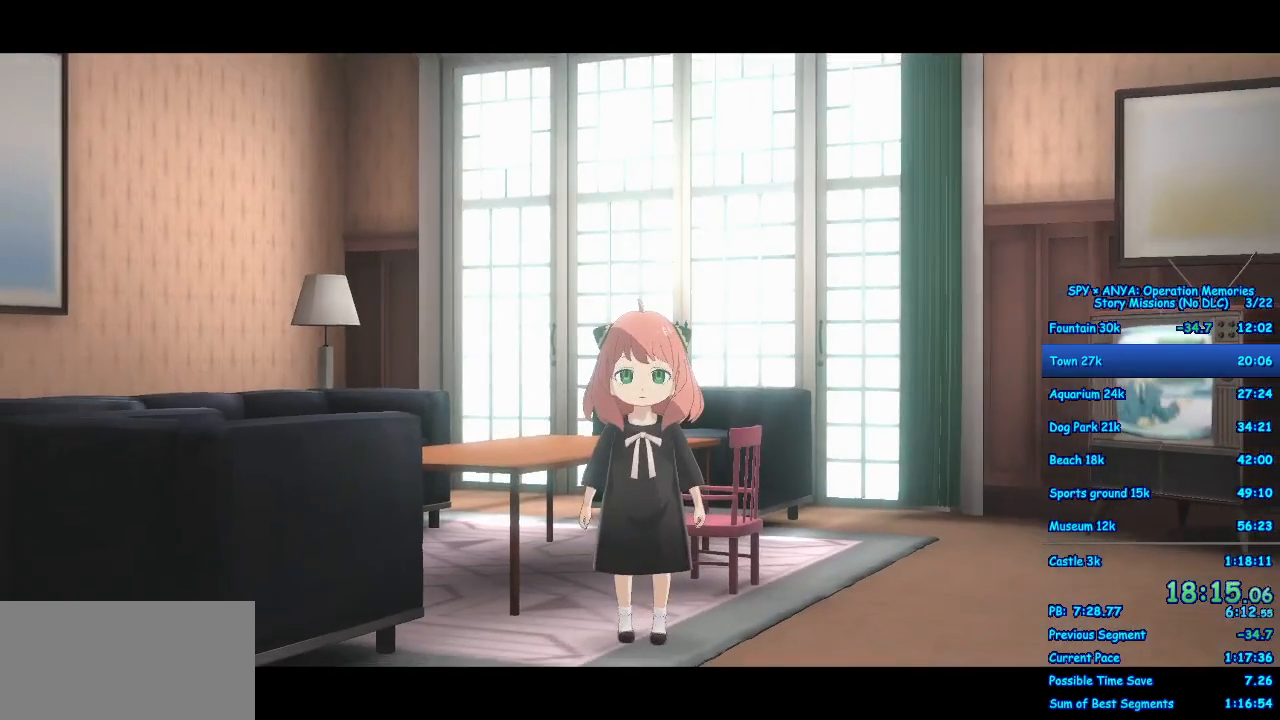
{"dt_ms": 500, "buttons": [], "left_stick": "center", "right_stick": "center", "events": []}